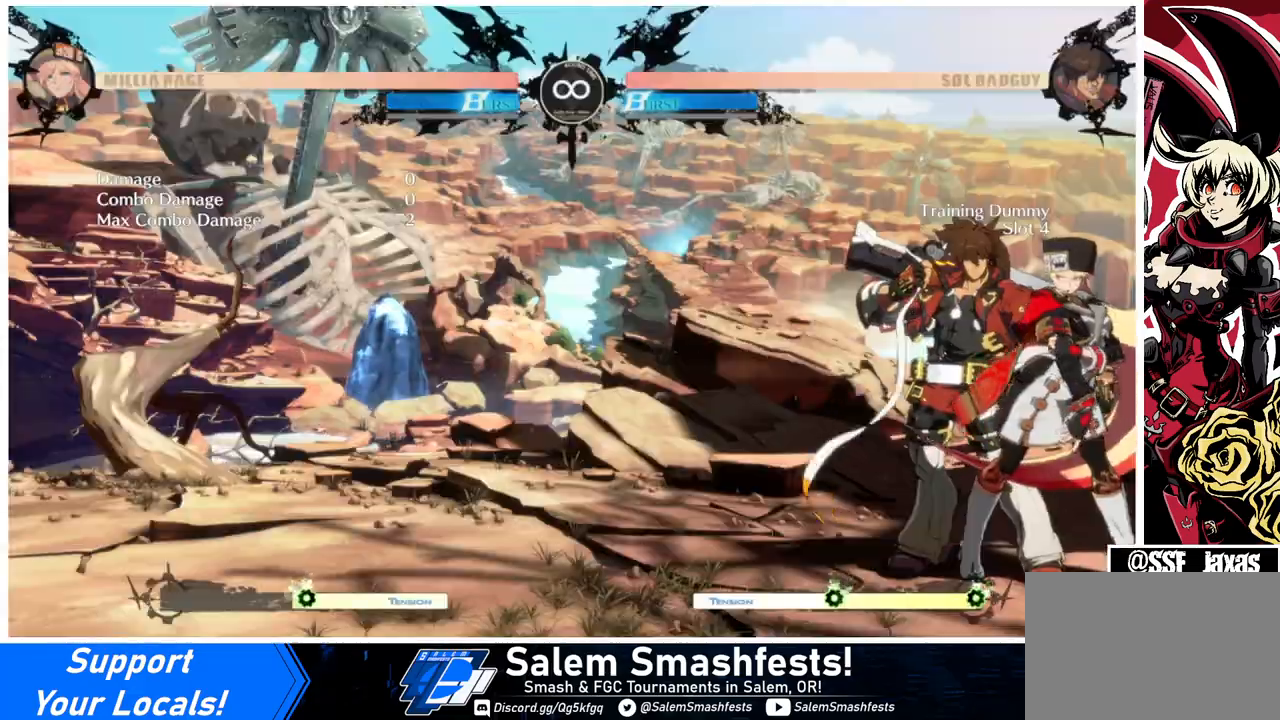
Gameplay with a controller (arcade stick); each line is a JSON object with the inputs held at the frame after it. "events" lists button and stick changes between this image and that frame as [ms after this image, input, new state], when the widget could be followed in between. Not read: L3 R3.
{"buttons": ["DPAD_LEFT"], "events": [[100, "DPAD_RIGHT", "down"], [133, "DPAD_RIGHT", "up"], [233, "DPAD_LEFT", "down"], [300, "DPAD_LEFT", "up"], [367, "DPAD_LEFT", "down"]]}
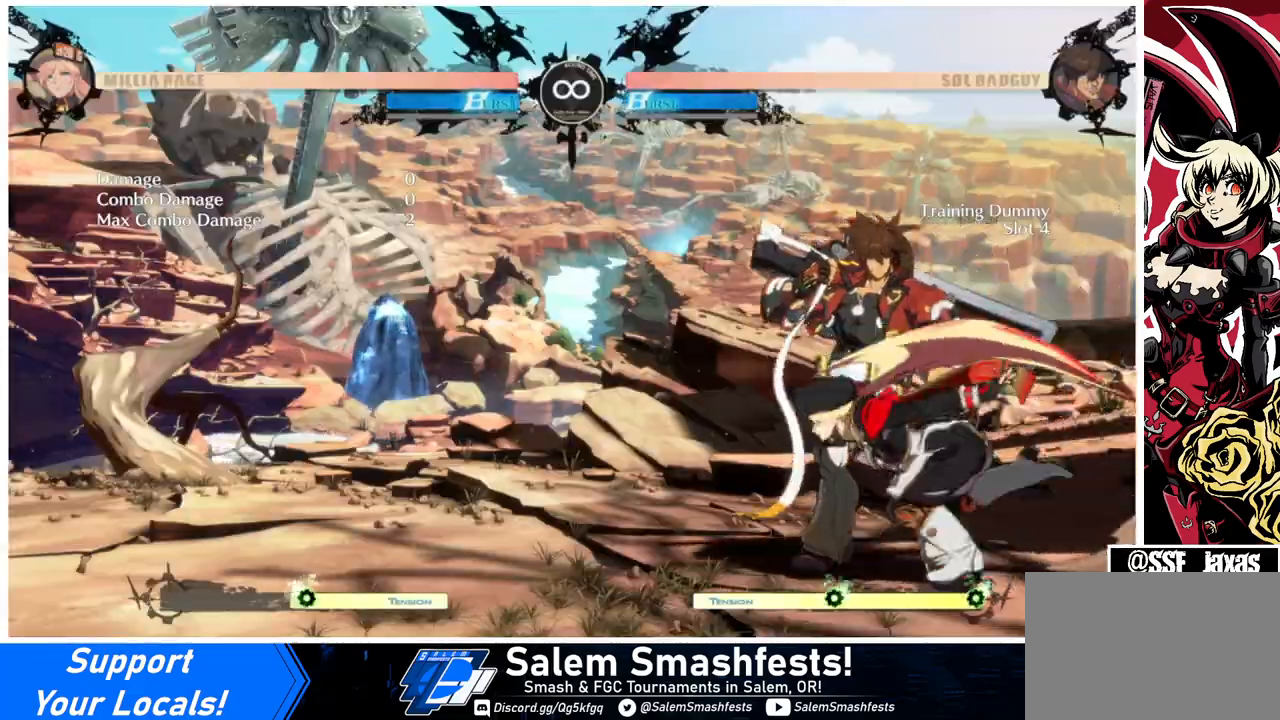
{"buttons": ["DPAD_DOWN", "DPAD_LEFT"], "events": [[133, "DPAD_LEFT", "up"], [133, "DPAD_RIGHT", "down"], [200, "L1", "down"], [267, "L1", "up"], [300, "DPAD_RIGHT", "up"], [467, "DPAD_DOWN", "down"], [500, "DPAD_LEFT", "down"]]}
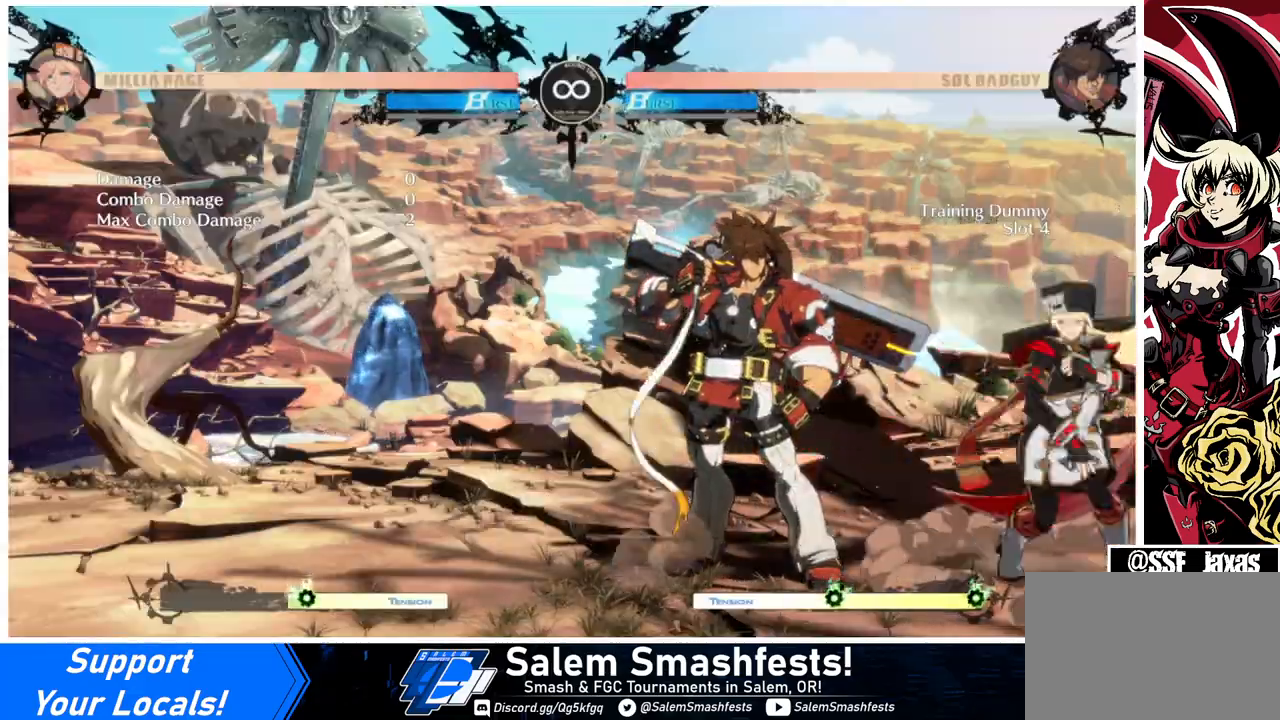
{"buttons": ["DPAD_RIGHT"], "events": [[33, "DPAD_DOWN", "up"], [33, "R1", "down"], [100, "DPAD_LEFT", "up"], [133, "R1", "up"], [200, "DPAD_RIGHT", "down"]]}
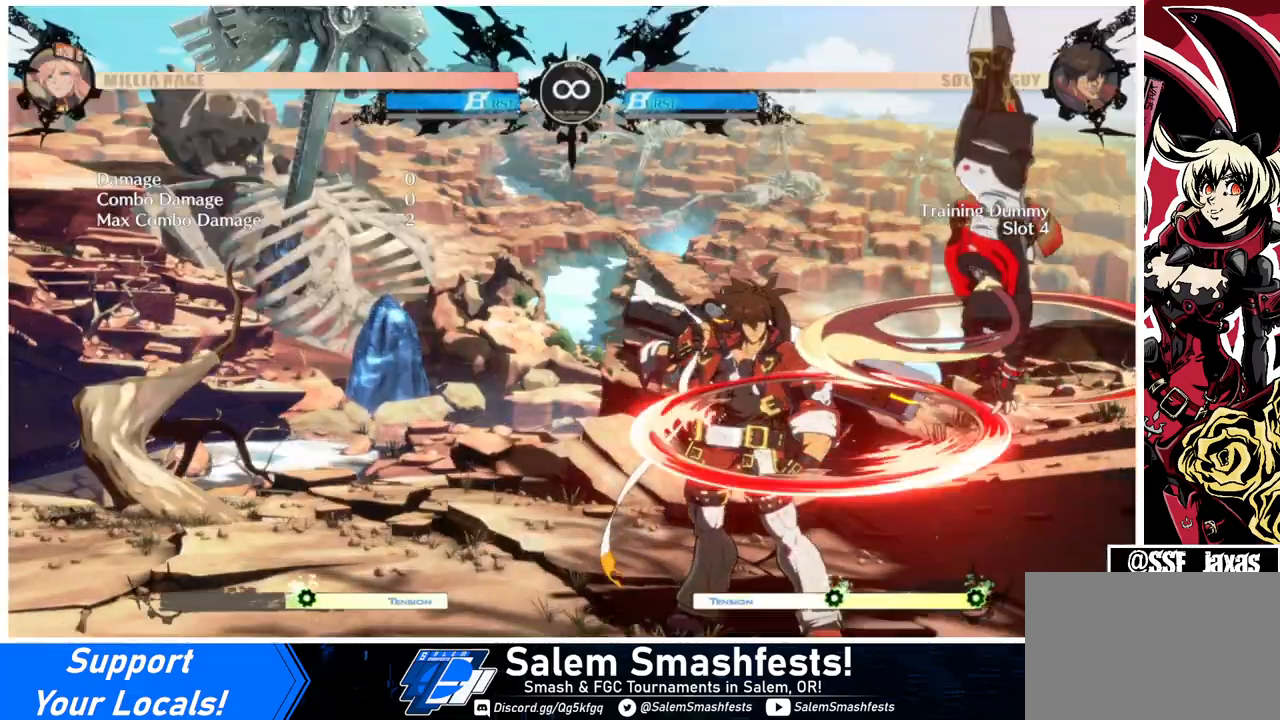
{"buttons": ["DPAD_DOWN", "DPAD_RIGHT"], "events": [[367, "DPAD_DOWN", "down"]]}
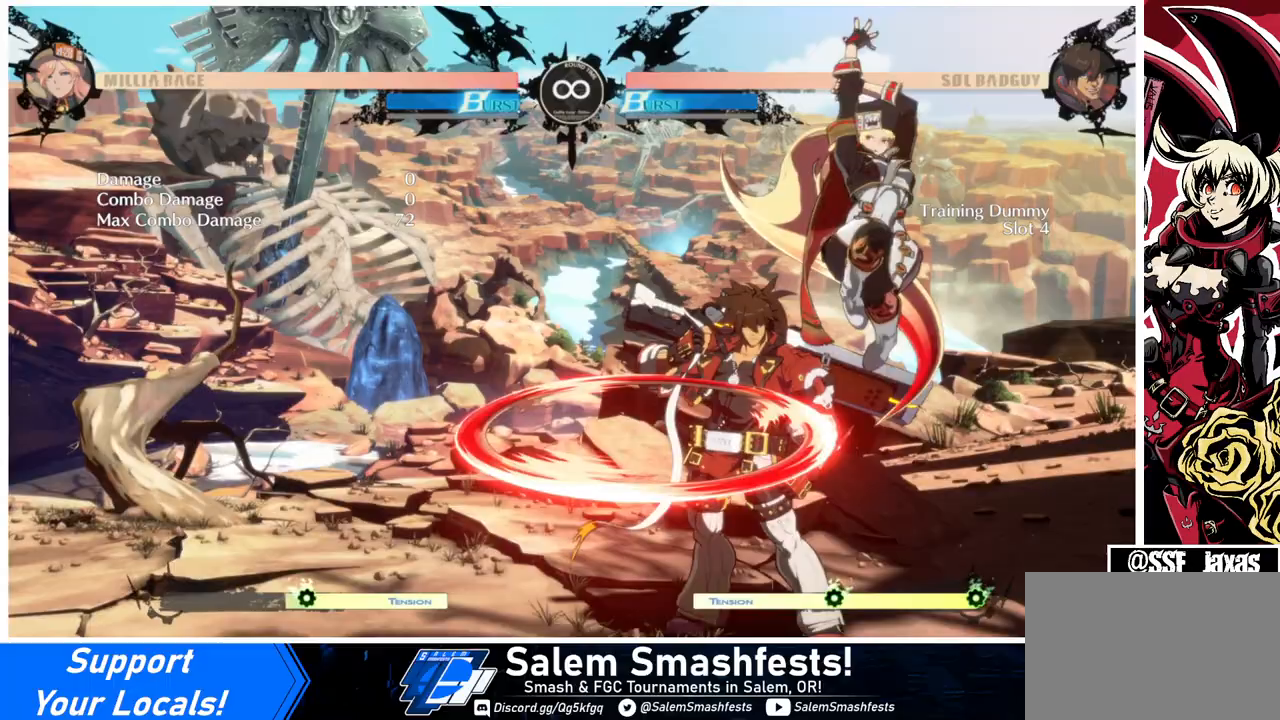
{"buttons": [], "events": [[300, "DPAD_DOWN", "up"], [300, "DPAD_RIGHT", "up"]]}
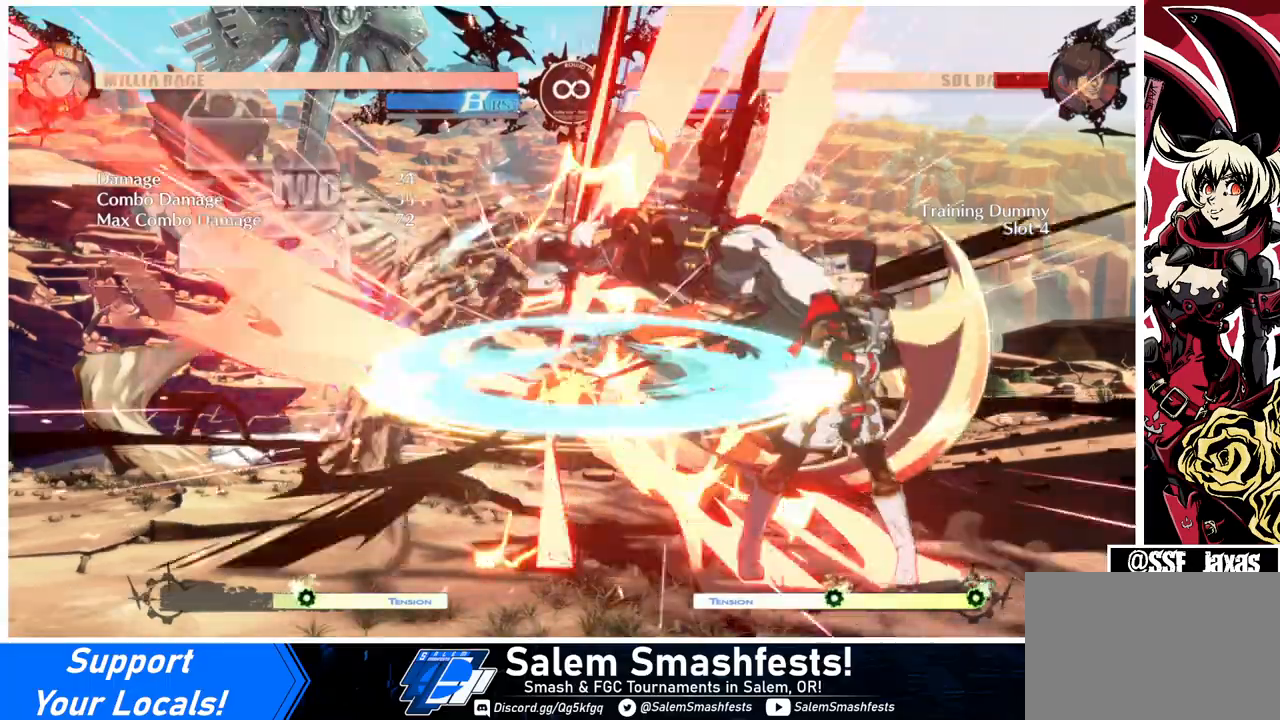
{"buttons": ["DPAD_LEFT"], "events": [[33, "DPAD_LEFT", "down"], [100, "DPAD_LEFT", "up"], [167, "DPAD_LEFT", "down"], [233, "DPAD_LEFT", "up"], [267, "TRIANGLE", "down"], [400, "DPAD_LEFT", "down"], [400, "TRIANGLE", "up"]]}
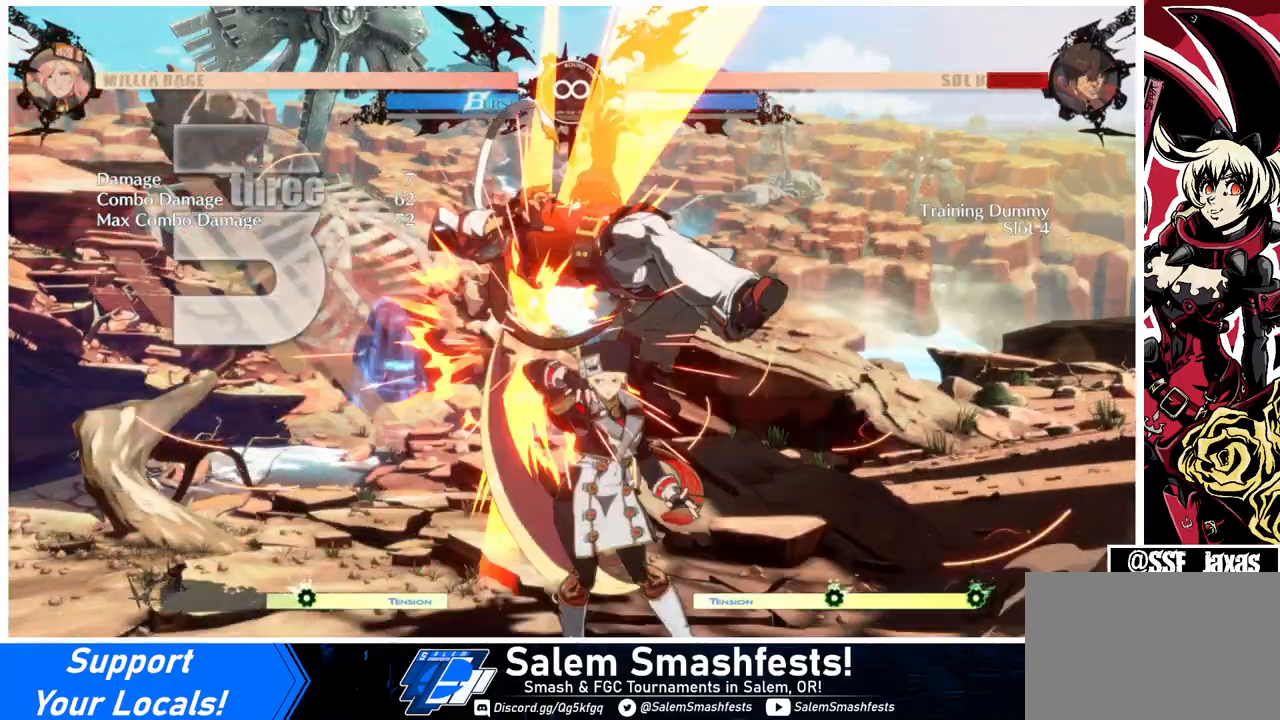
{"buttons": ["R2", "DPAD_UP", "DPAD_LEFT"], "events": [[367, "DPAD_UP", "down"], [467, "R2", "down"]]}
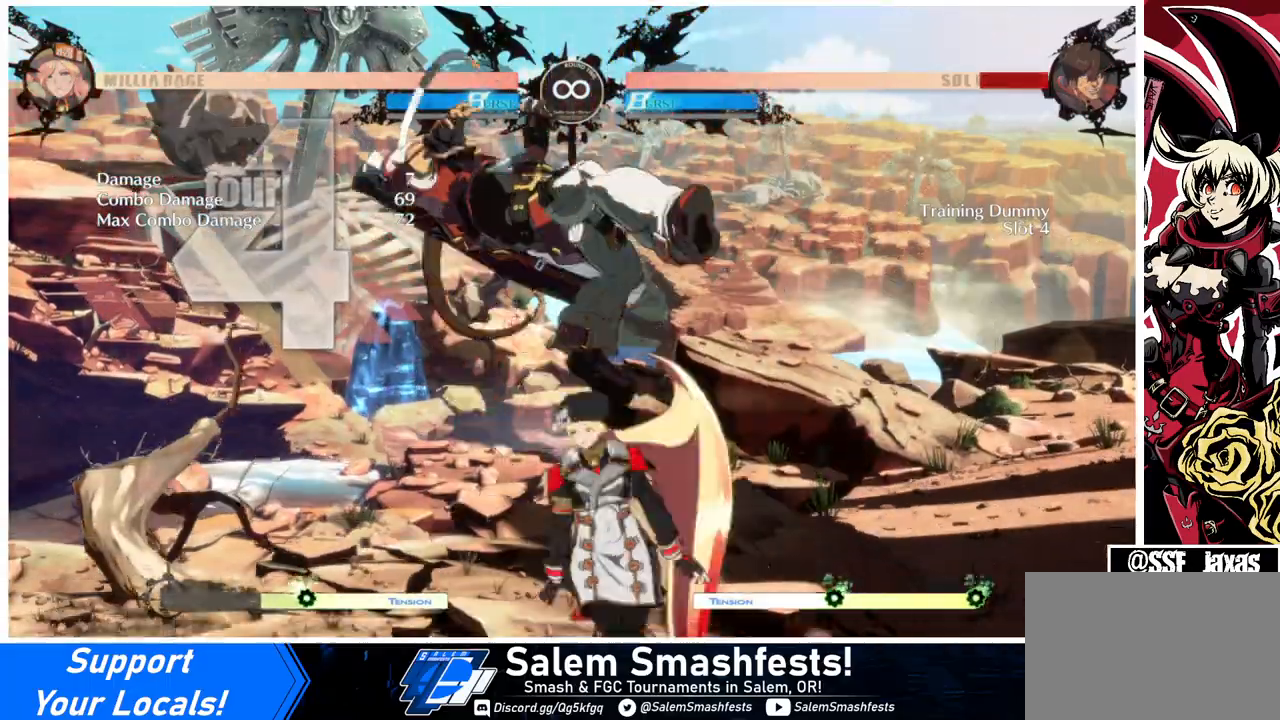
{"buttons": ["TRIANGLE", "DPAD_LEFT"], "events": [[33, "DPAD_UP", "up"], [133, "R2", "up"], [200, "DPAD_UP", "down"], [333, "DPAD_UP", "up"], [467, "TRIANGLE", "down"]]}
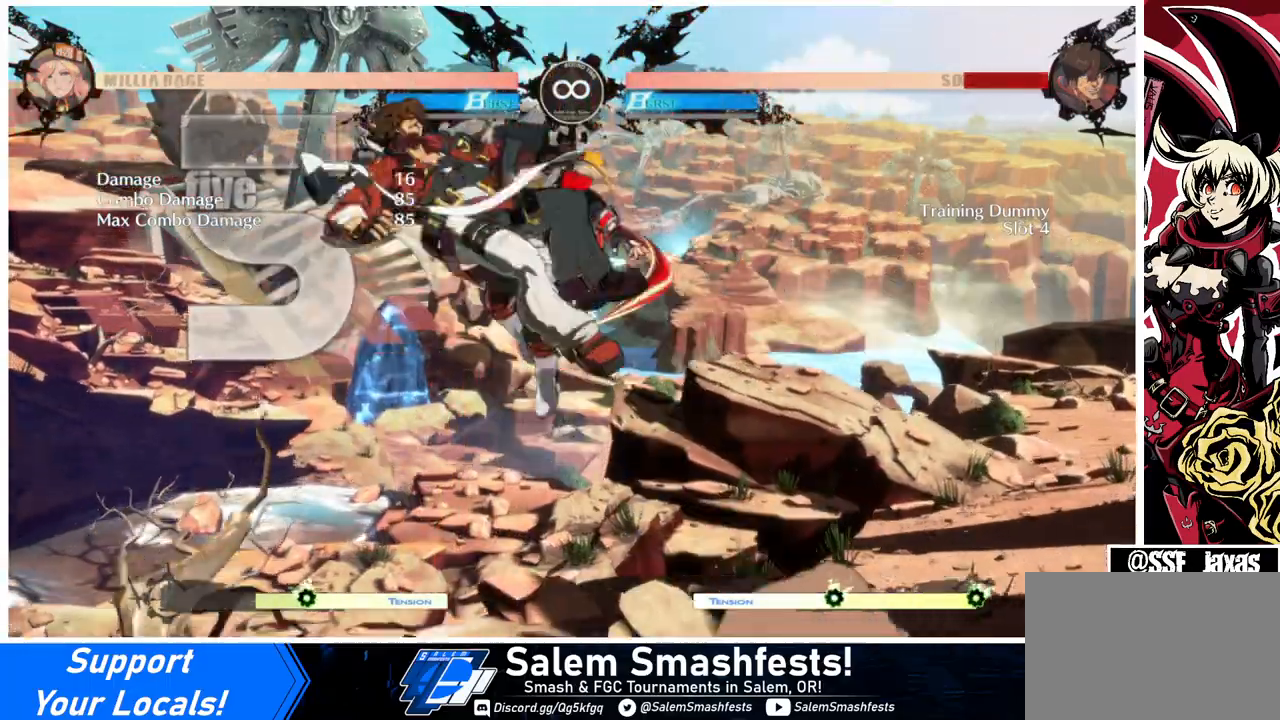
{"buttons": ["DPAD_LEFT"], "events": [[67, "TRIANGLE", "up"]]}
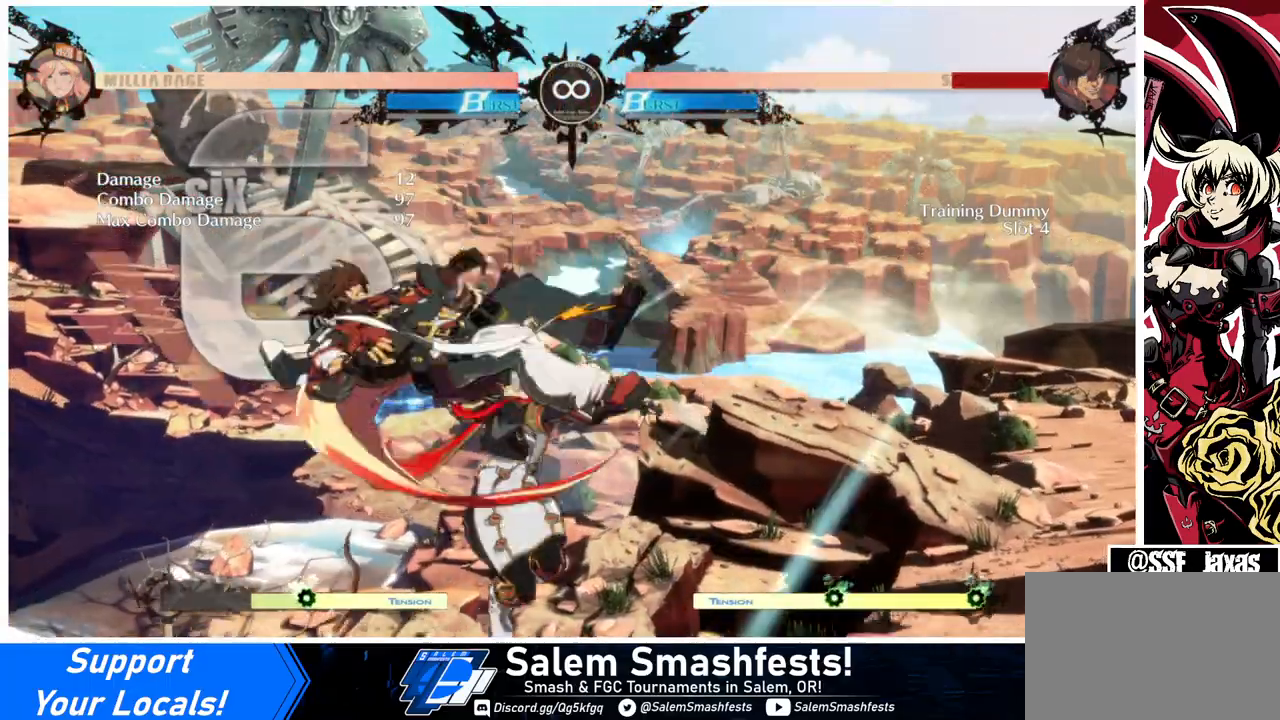
{"buttons": [], "events": [[100, "TRIANGLE", "down"], [233, "TRIANGLE", "up"], [500, "DPAD_LEFT", "up"]]}
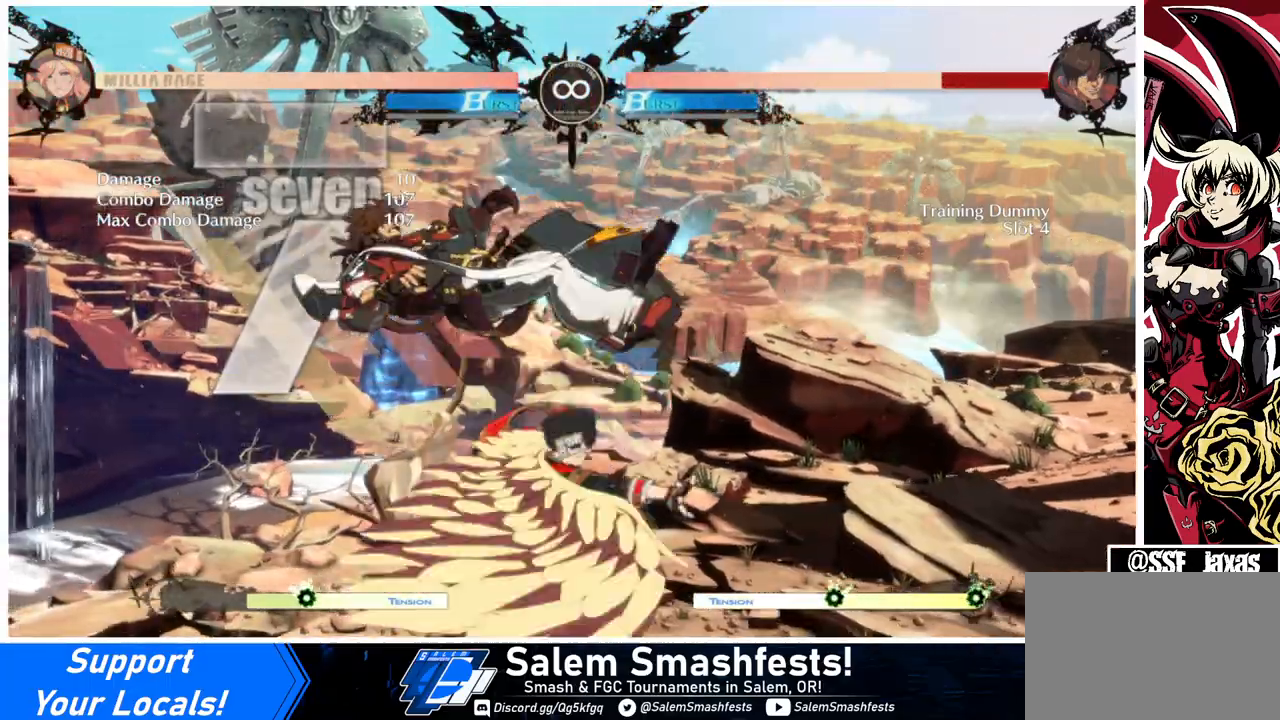
{"buttons": [], "events": [[100, "TRIANGLE", "down"], [200, "TRIANGLE", "up"]]}
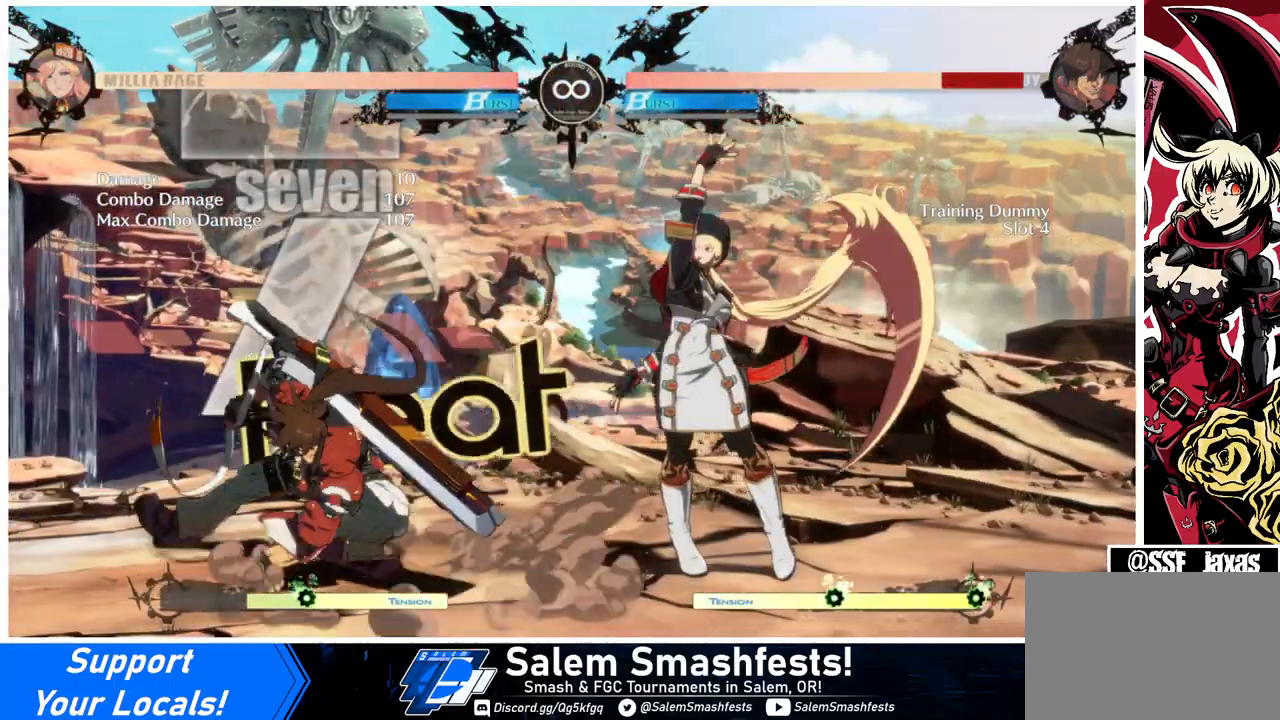
{"buttons": [], "events": []}
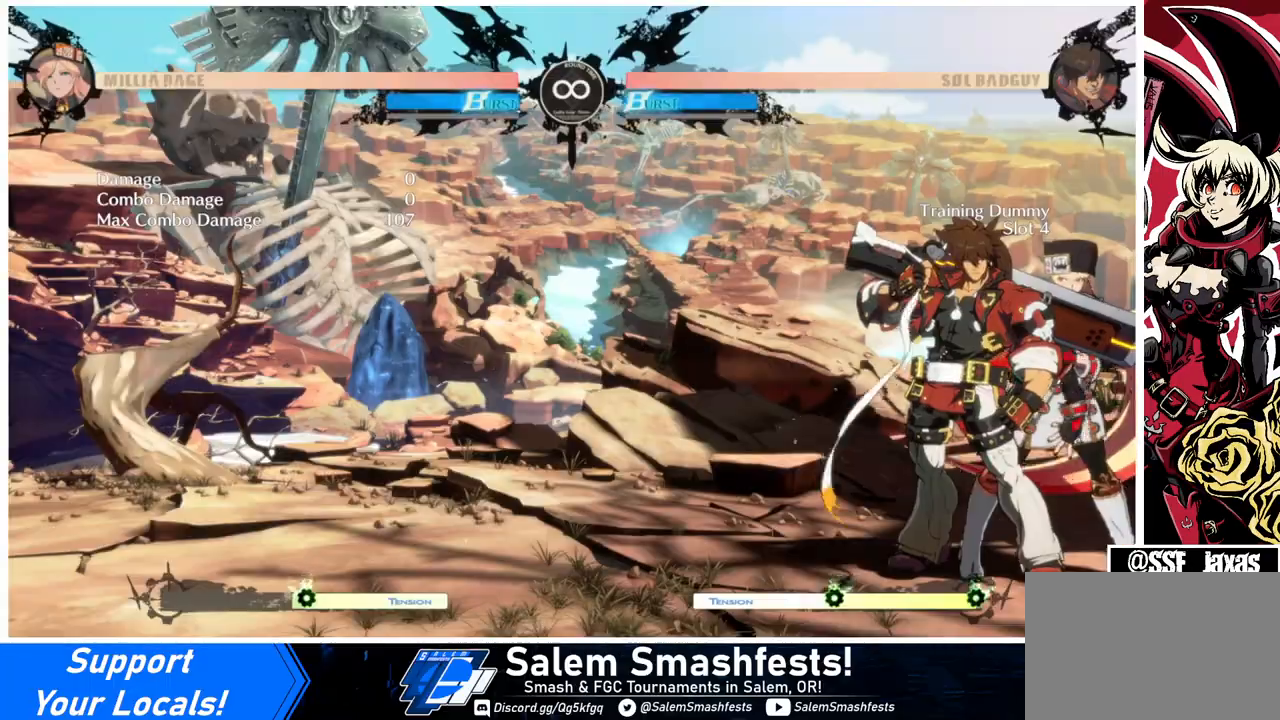
{"buttons": ["DPAD_LEFT"], "events": [[233, "DPAD_LEFT", "down"], [333, "DPAD_LEFT", "up"], [400, "DPAD_LEFT", "down"]]}
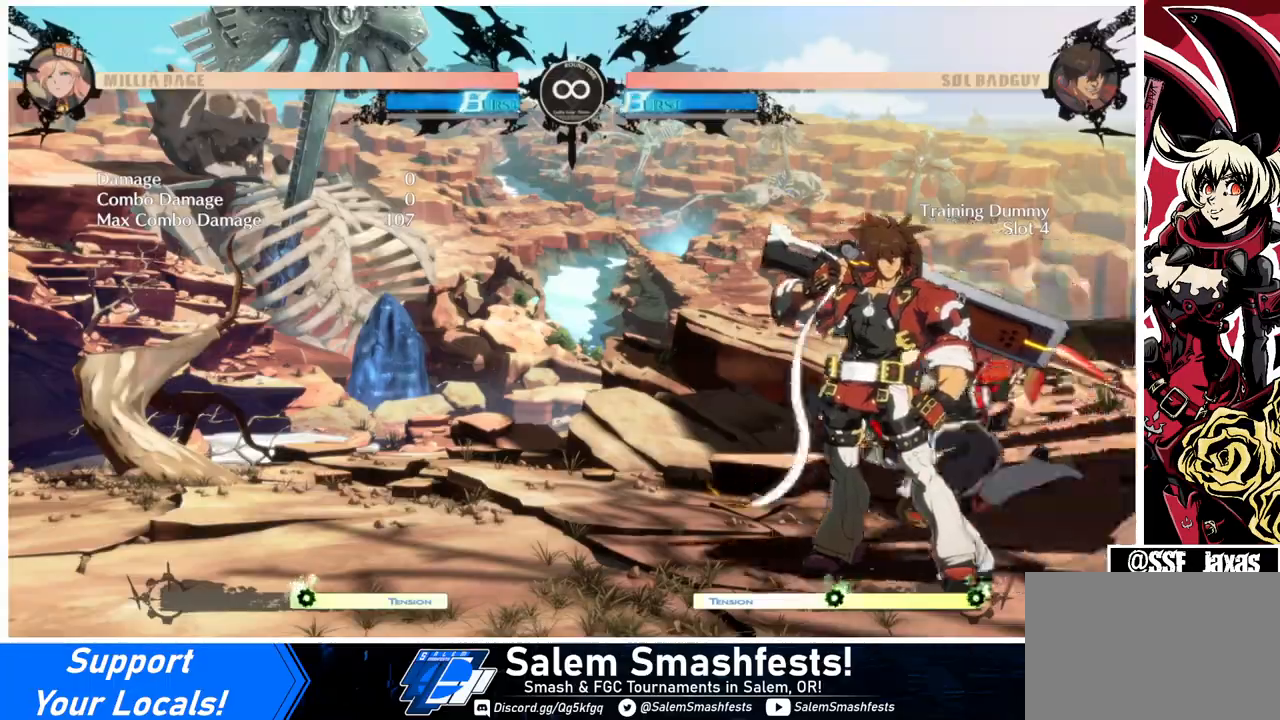
{"buttons": [], "events": [[233, "DPAD_LEFT", "up"], [267, "DPAD_RIGHT", "down"], [267, "L1", "down"], [333, "L1", "up"], [467, "DPAD_RIGHT", "up"]]}
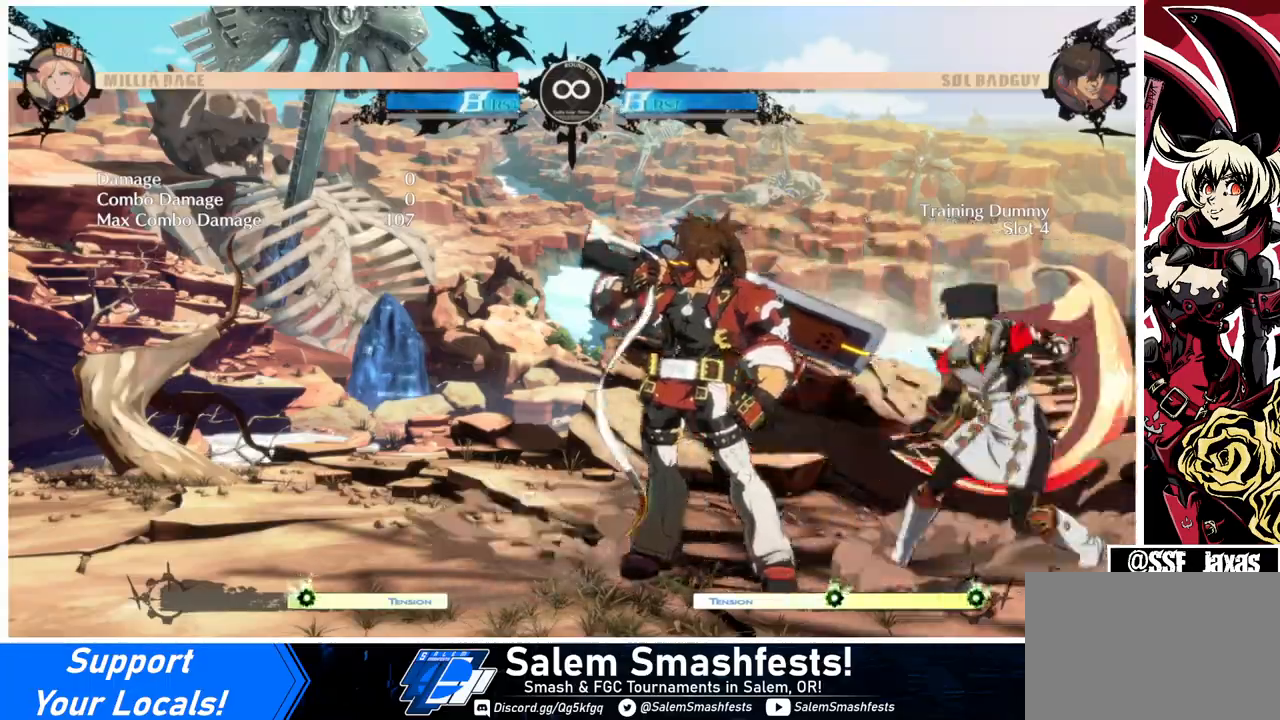
{"buttons": ["DPAD_RIGHT"], "events": [[33, "DPAD_DOWN", "down"], [100, "DPAD_LEFT", "down"], [133, "DPAD_DOWN", "up"], [133, "R1", "down"], [200, "DPAD_LEFT", "up"], [233, "R1", "up"], [267, "DPAD_RIGHT", "down"]]}
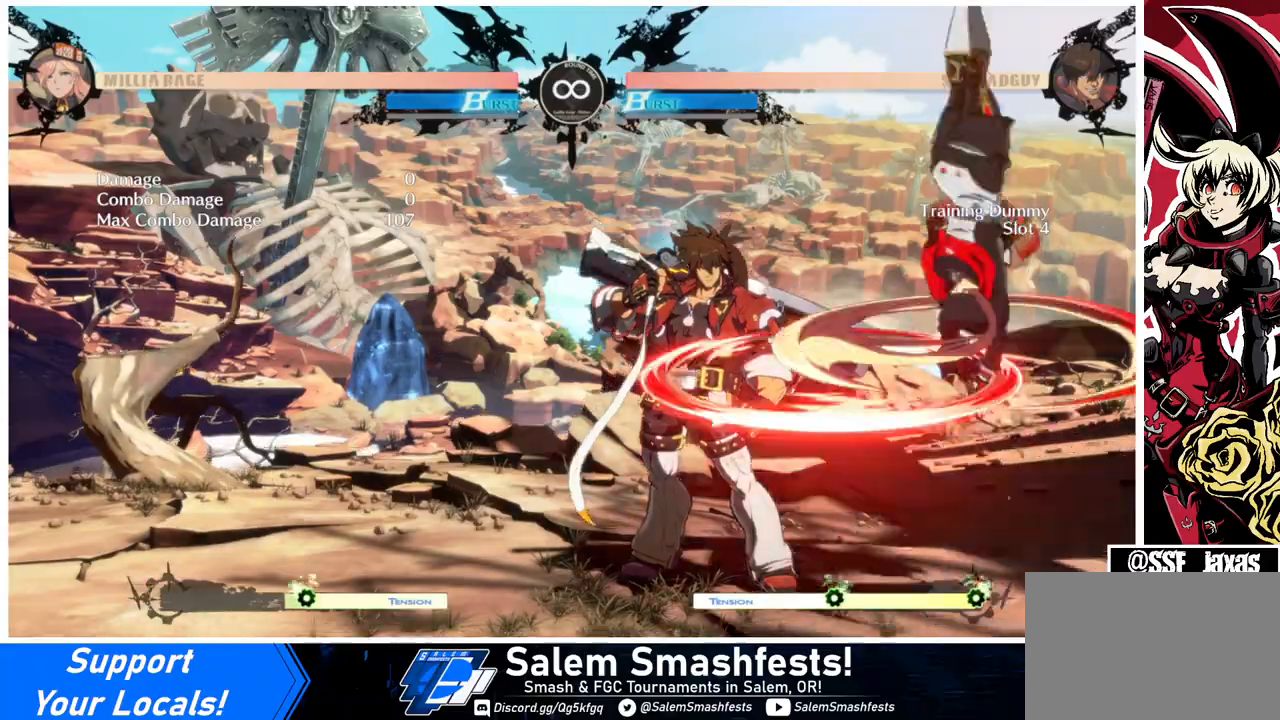
{"buttons": ["DPAD_RIGHT"], "events": []}
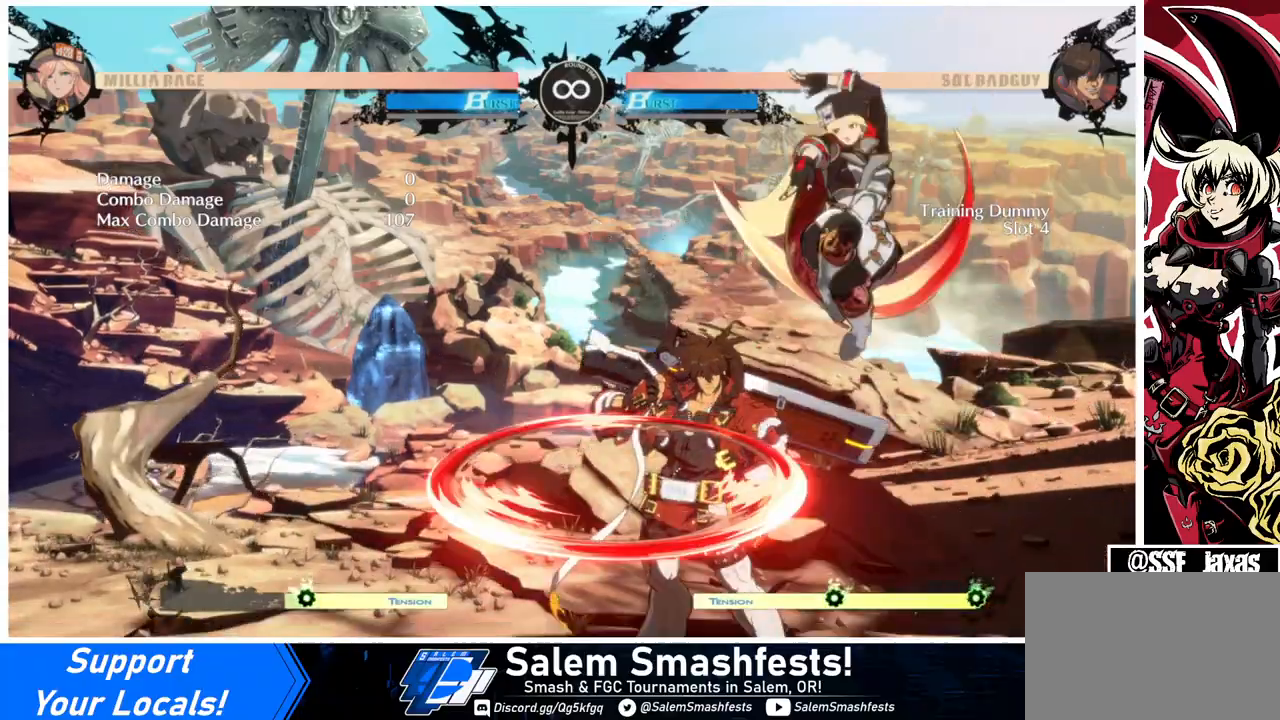
{"buttons": [], "events": [[67, "DPAD_RIGHT", "up"]]}
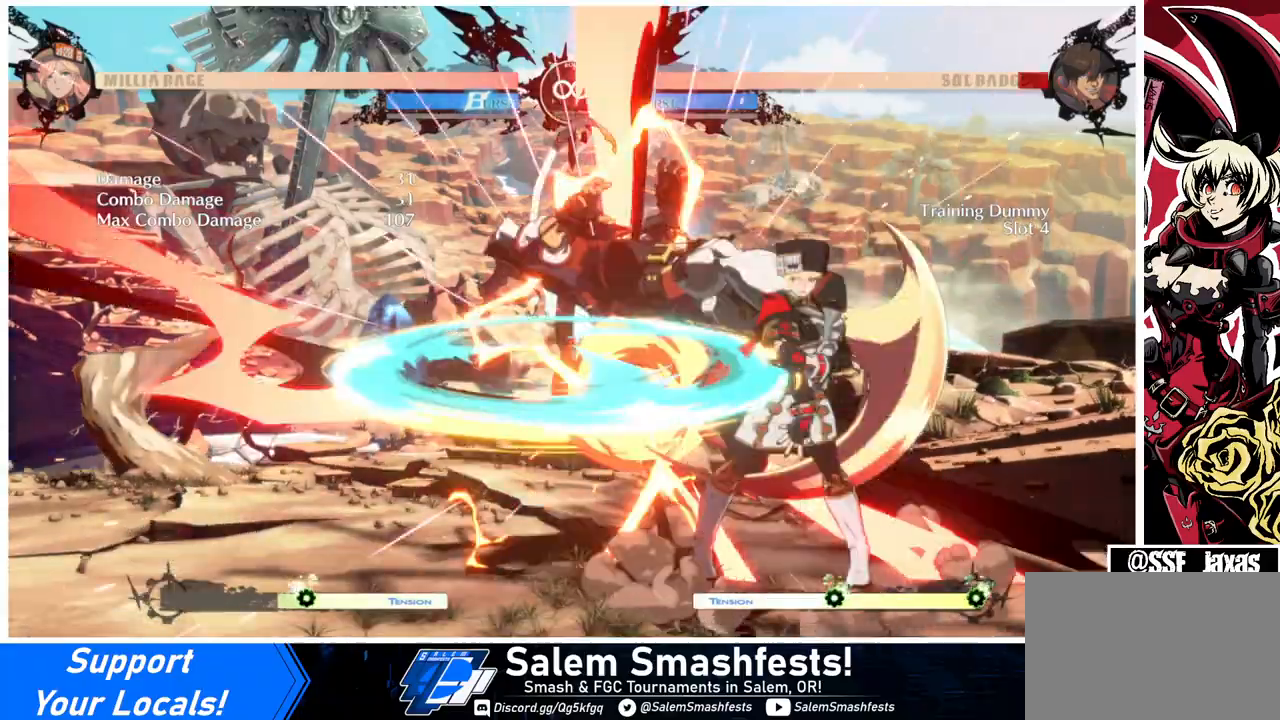
{"buttons": [], "events": [[100, "DPAD_LEFT", "down"], [167, "DPAD_LEFT", "up"], [233, "DPAD_LEFT", "down"], [300, "DPAD_LEFT", "up"], [333, "TRIANGLE", "down"], [433, "TRIANGLE", "up"]]}
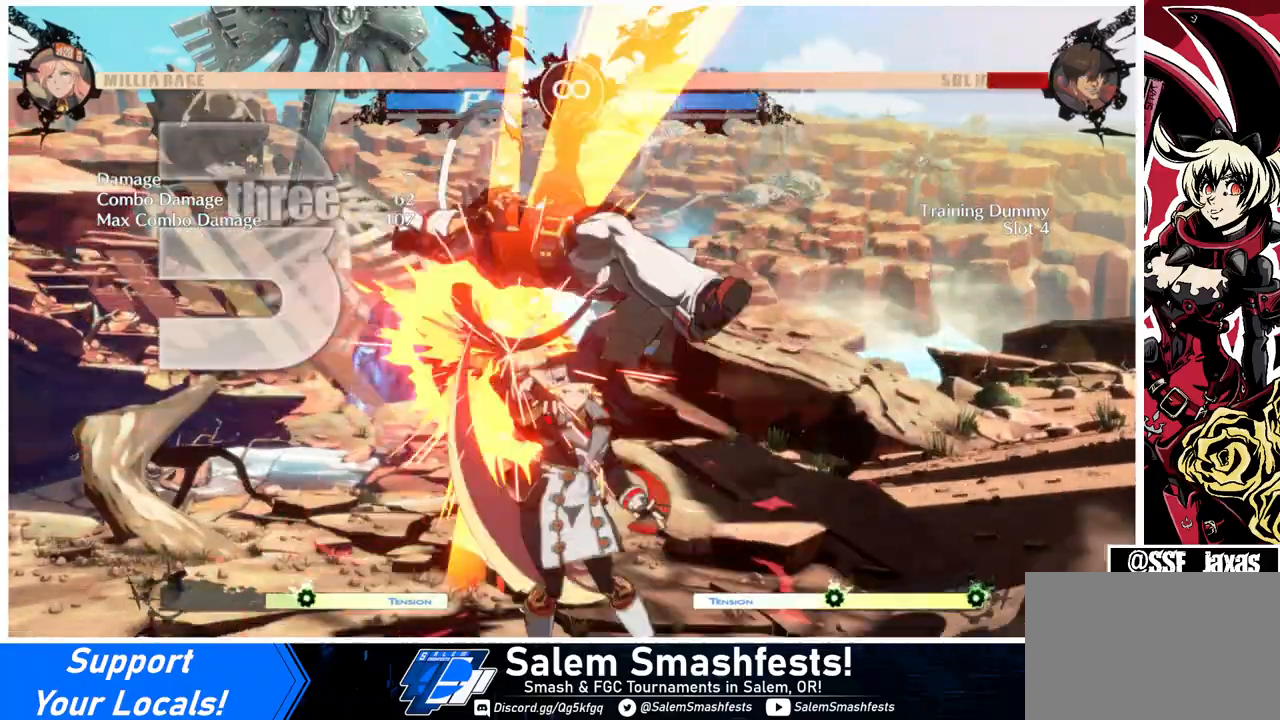
{"buttons": ["R2", "DPAD_UP", "DPAD_LEFT"], "events": [[233, "DPAD_LEFT", "down"], [433, "DPAD_UP", "down"], [500, "R2", "down"]]}
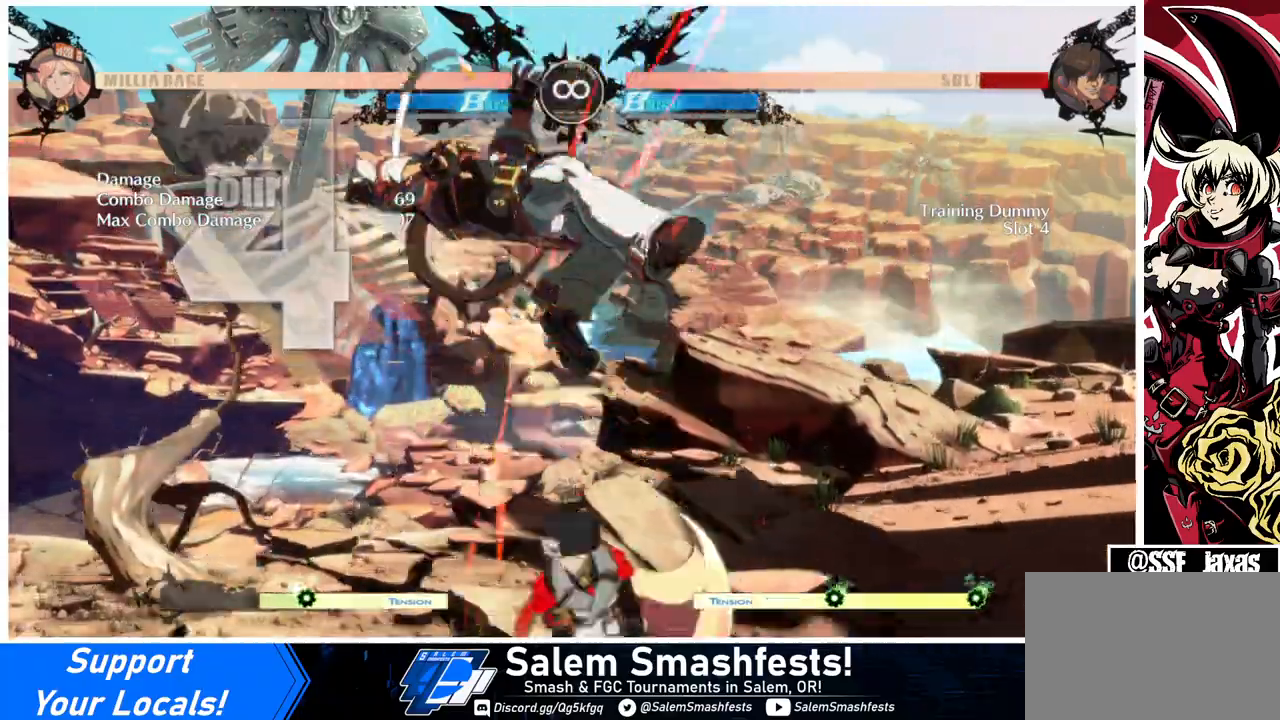
{"buttons": ["TRIANGLE", "DPAD_LEFT"], "events": [[67, "DPAD_UP", "up"], [167, "R2", "up"], [267, "DPAD_UP", "down"], [367, "DPAD_UP", "up"], [500, "TRIANGLE", "down"]]}
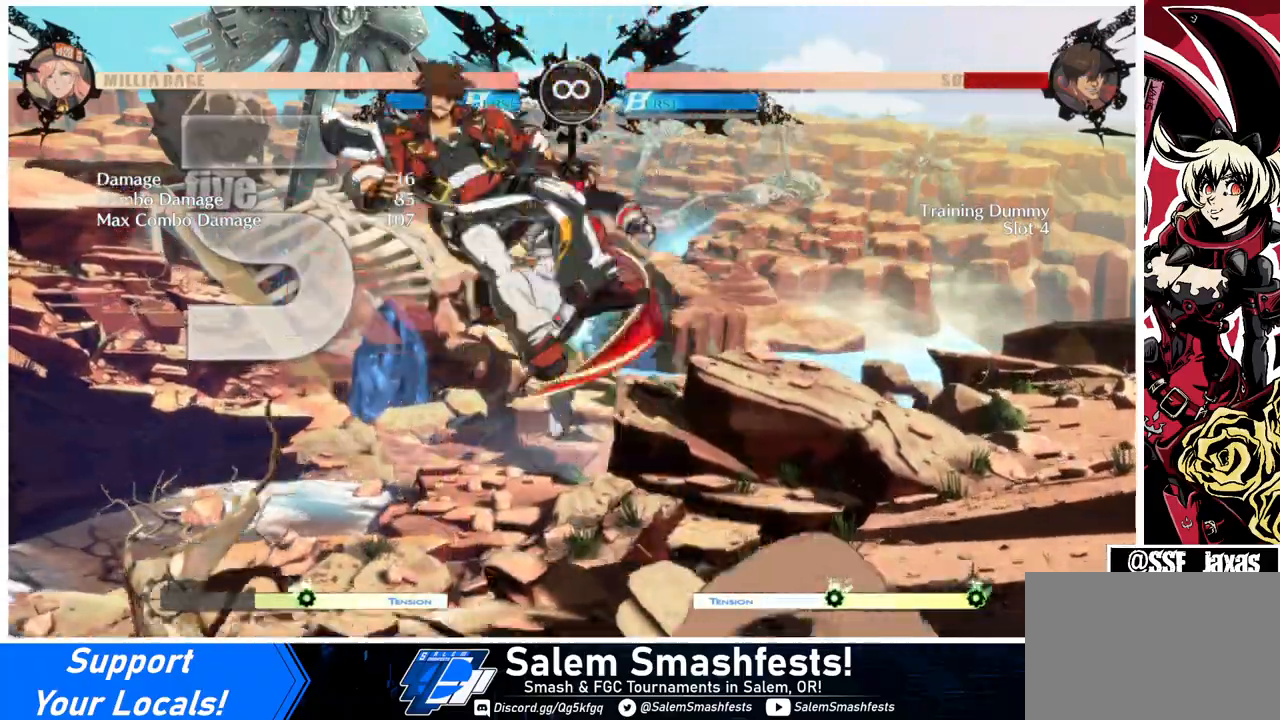
{"buttons": ["DPAD_LEFT"], "events": [[100, "TRIANGLE", "up"]]}
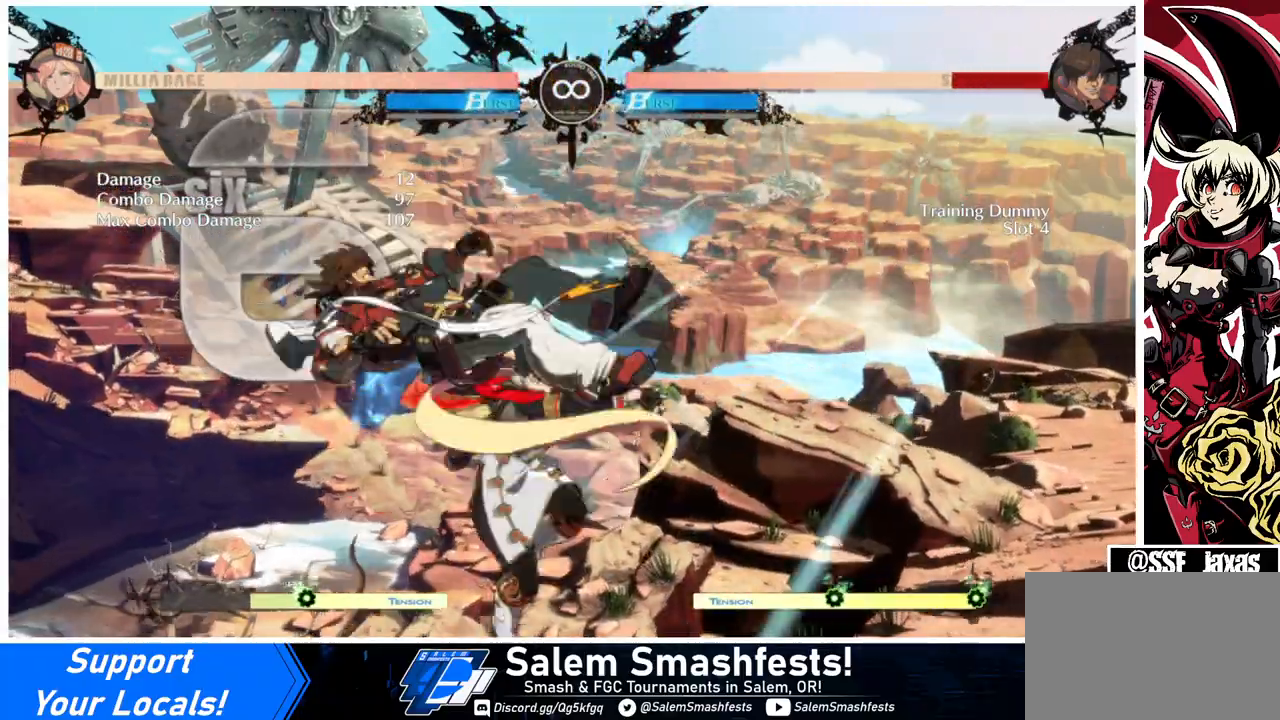
{"buttons": [], "events": [[100, "TRIANGLE", "down"], [267, "TRIANGLE", "up"], [500, "DPAD_LEFT", "up"]]}
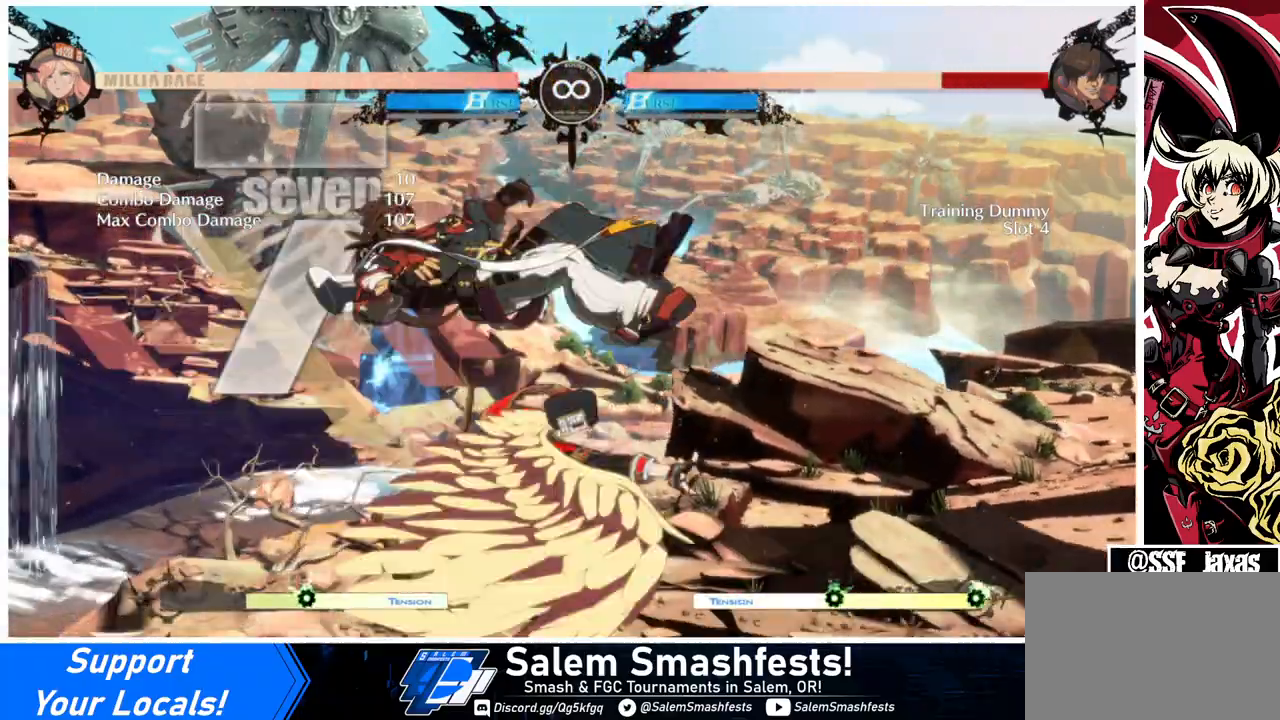
{"buttons": [], "events": [[100, "TRIANGLE", "down"], [200, "TRIANGLE", "up"]]}
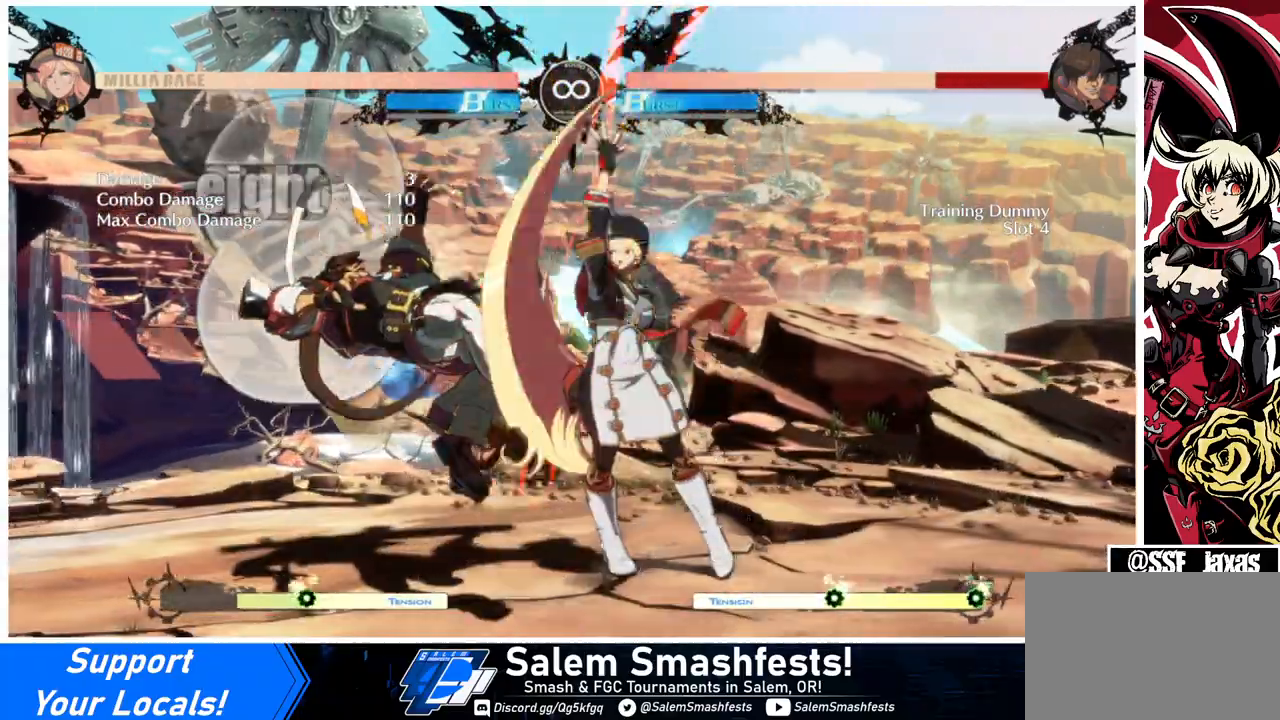
{"buttons": [], "events": [[67, "DPAD_LEFT", "down"], [167, "R1", "down"], [300, "DPAD_LEFT", "up"], [333, "R1", "up"]]}
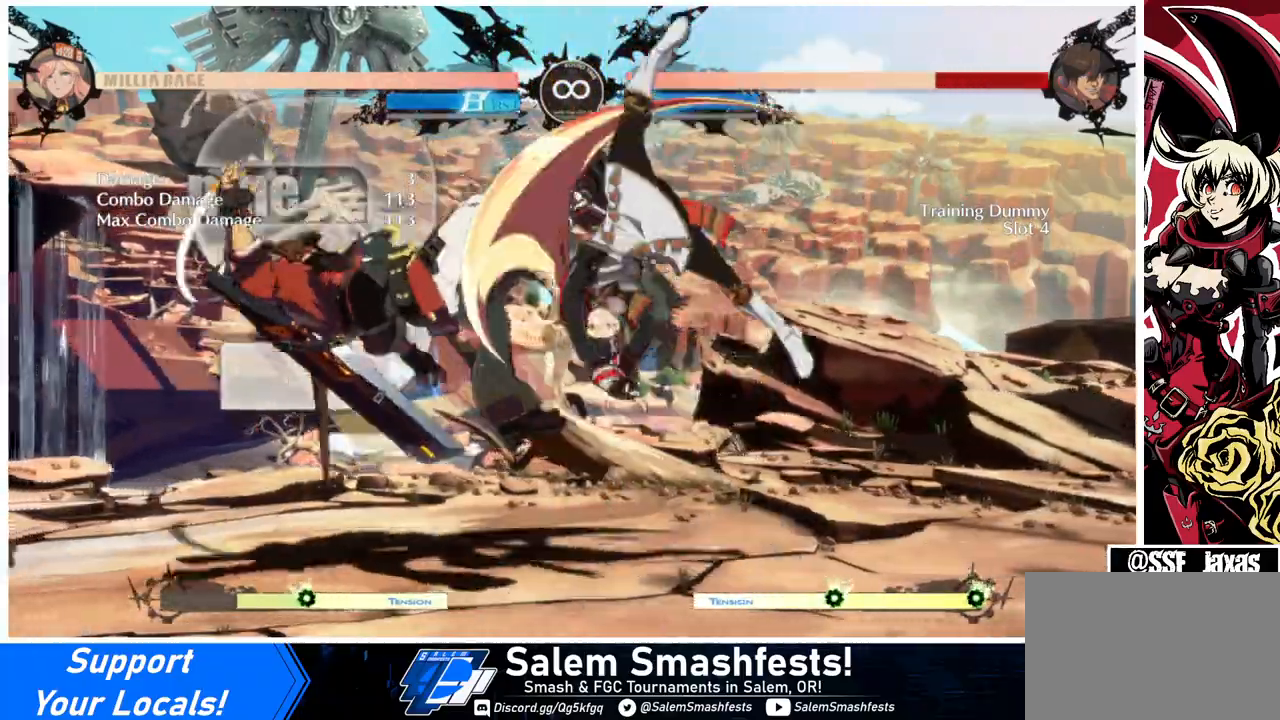
{"buttons": ["DPAD_DOWN", "DPAD_RIGHT"], "events": [[433, "DPAD_DOWN", "down"], [500, "DPAD_RIGHT", "down"]]}
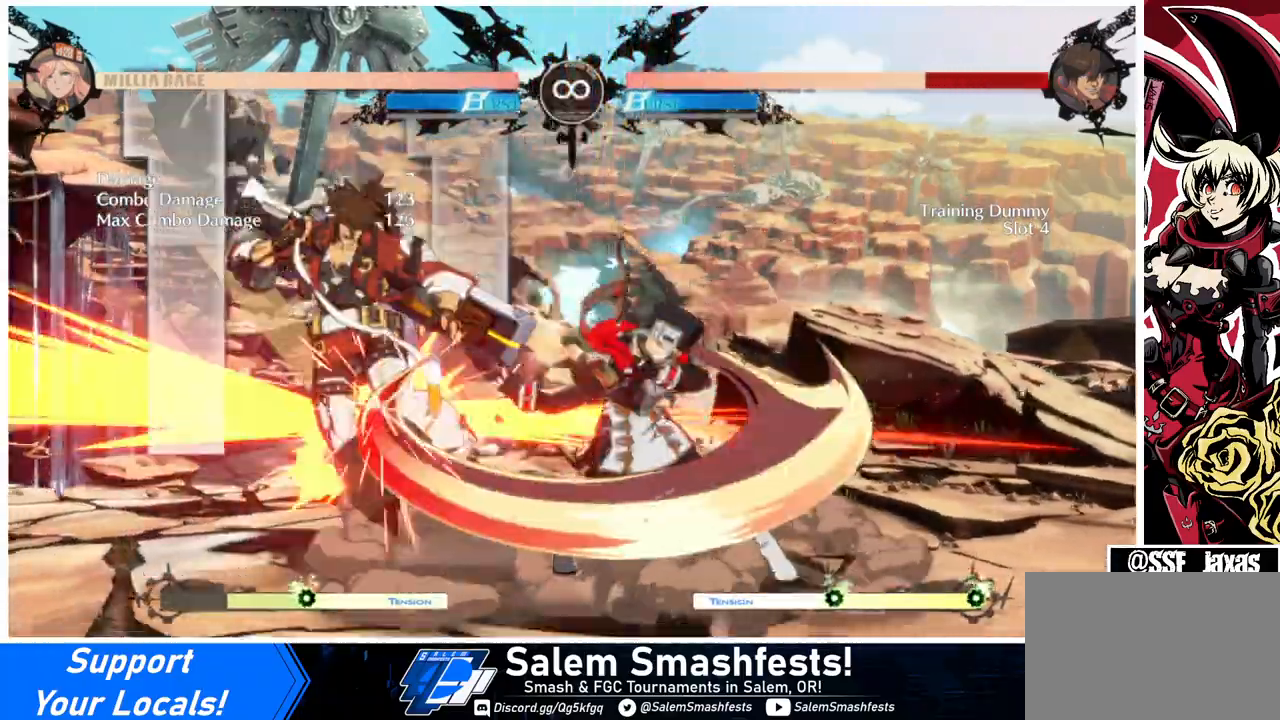
{"buttons": ["CROSS", "DPAD_RIGHT"], "events": [[33, "DPAD_DOWN", "up"], [33, "SQUARE", "down"], [67, "DPAD_RIGHT", "up"], [100, "SQUARE", "up"], [133, "DPAD_DOWN", "down"], [167, "DPAD_RIGHT", "down"], [200, "CROSS", "down"], [200, "DPAD_DOWN", "up"], [267, "CROSS", "up"], [267, "DPAD_DOWN", "down"], [267, "DPAD_RIGHT", "up"], [333, "DPAD_RIGHT", "down"], [367, "CROSS", "down"], [367, "DPAD_DOWN", "up"], [367, "DPAD_RIGHT", "up"], [400, "DPAD_DOWN", "down"], [433, "CROSS", "up"], [433, "DPAD_RIGHT", "down"], [500, "CROSS", "down"], [500, "DPAD_DOWN", "up"]]}
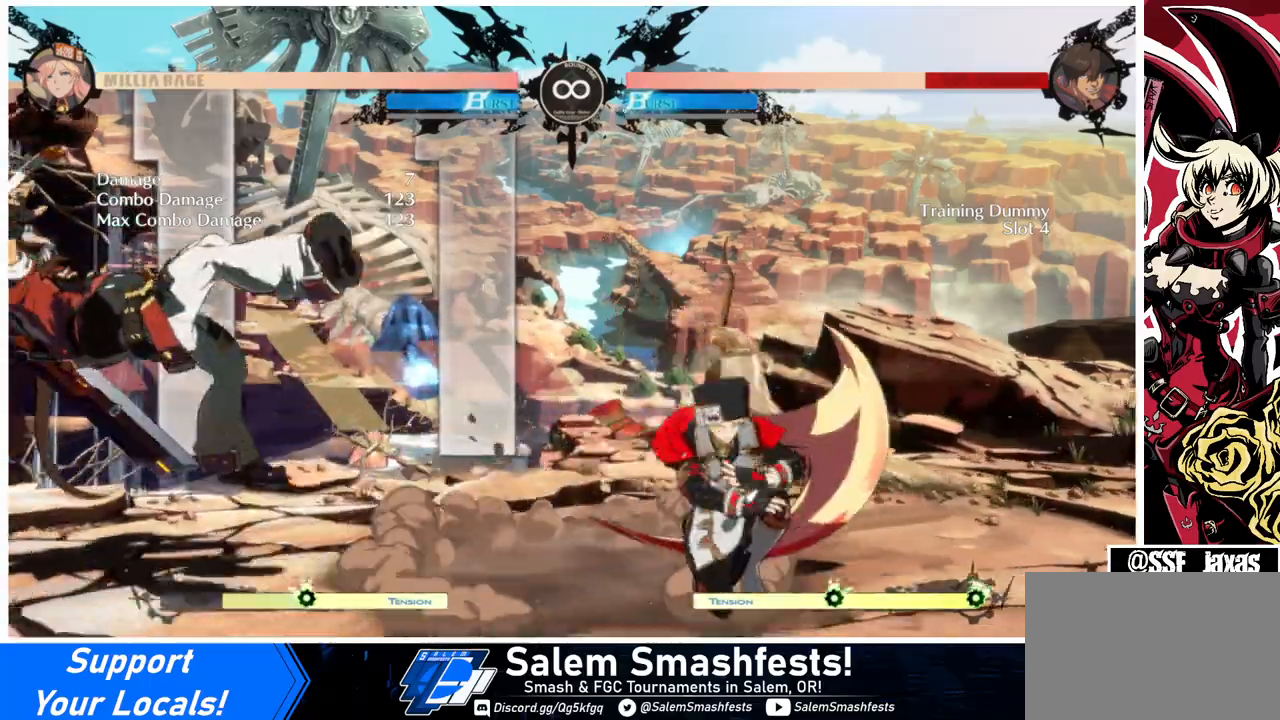
{"buttons": [], "events": [[33, "DPAD_RIGHT", "up"], [100, "CROSS", "up"]]}
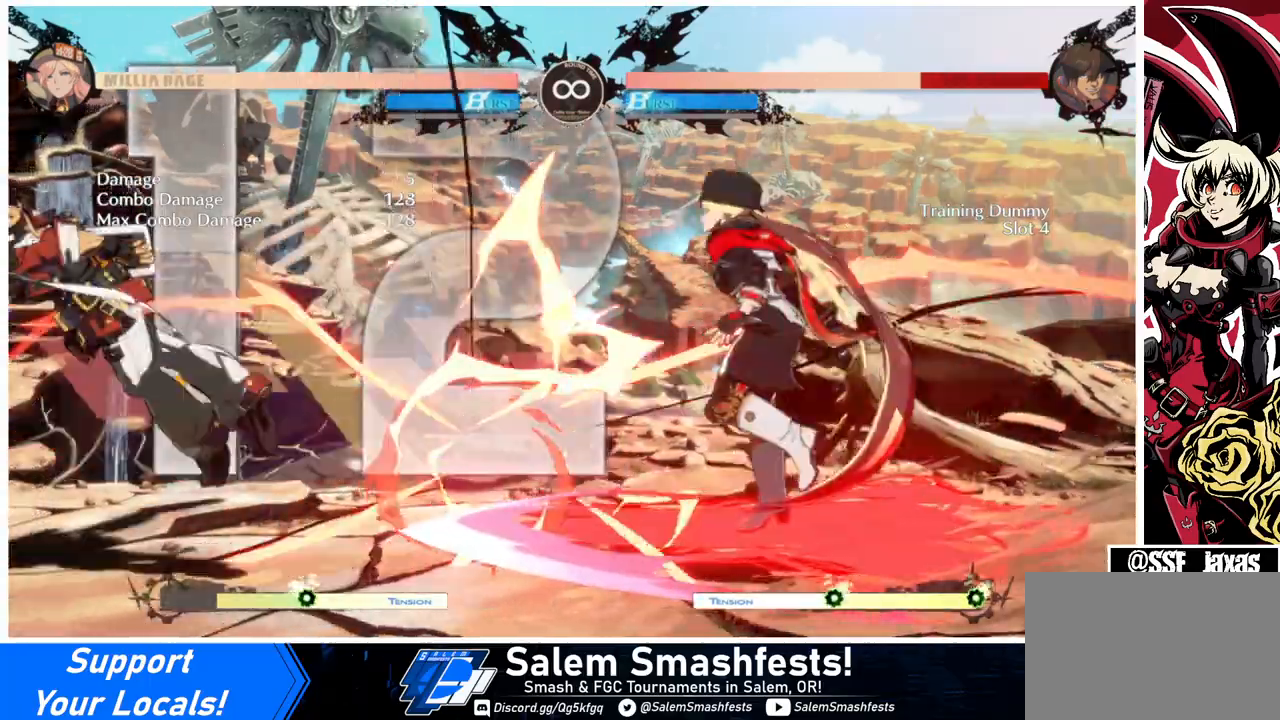
{"buttons": ["R1", "DPAD_LEFT"], "events": [[267, "DPAD_DOWN", "down"], [333, "DPAD_LEFT", "down"], [367, "DPAD_DOWN", "up"], [400, "R1", "down"]]}